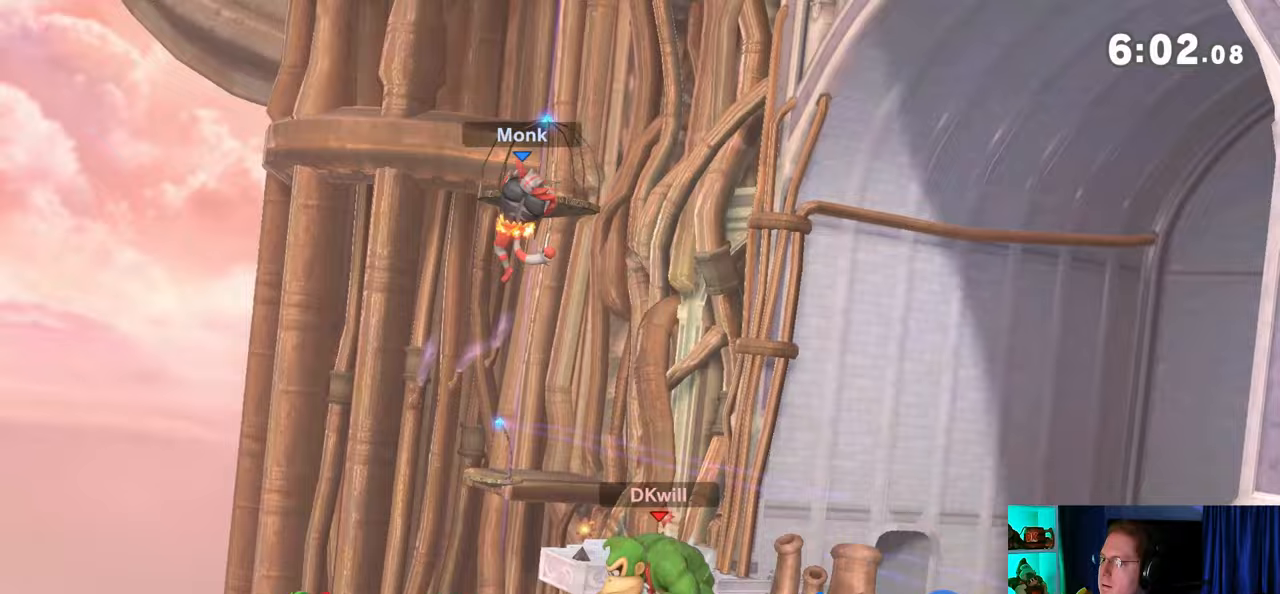
Gameplay with a controller (Nintendo layout); each line is a JSON object with the inputs held at the frame after it. "events" lists button and stick changes between this image and that frame as [ms after this image, input, new state], when the widget could be followed in between. Not read: L3 R3.
{"buttons": [], "left_stick": "left", "right_stick": "center", "events": [[17, "left_stick", "center"], [67, "left_stick", "left"], [100, "Z", "down"], [100, "right_stick", "down-right"], [167, "Z", "up"], [167, "right_stick", "center"]]}
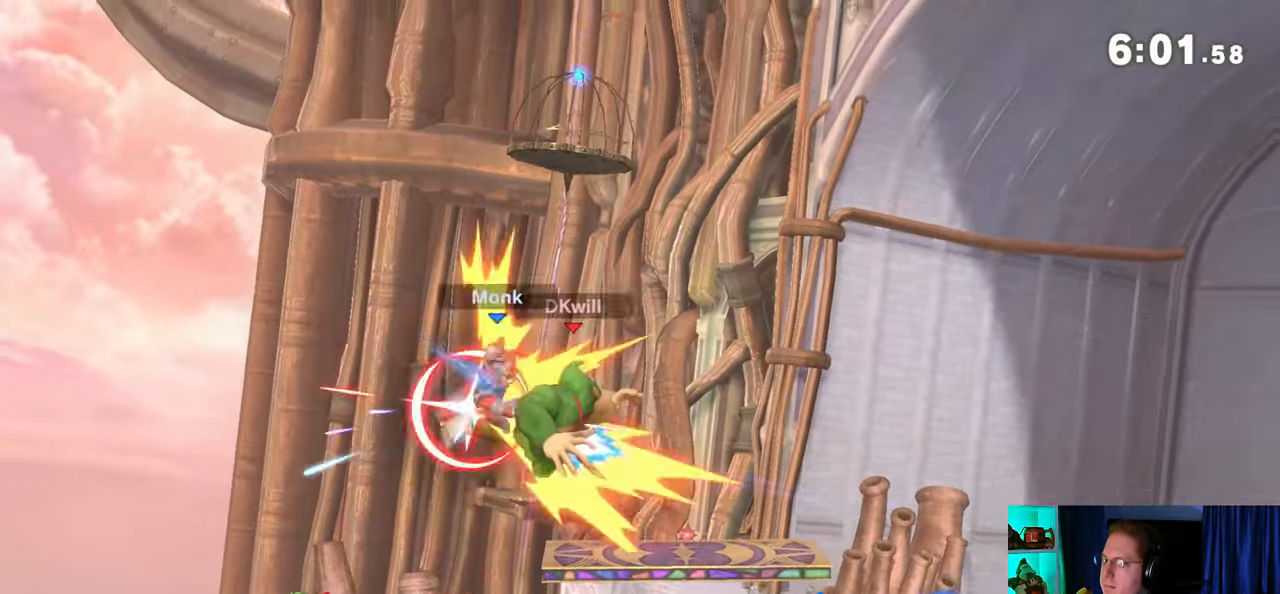
{"buttons": [], "left_stick": "center", "right_stick": "center", "events": [[317, "left_stick", "center"], [383, "B", "down"], [500, "B", "up"]]}
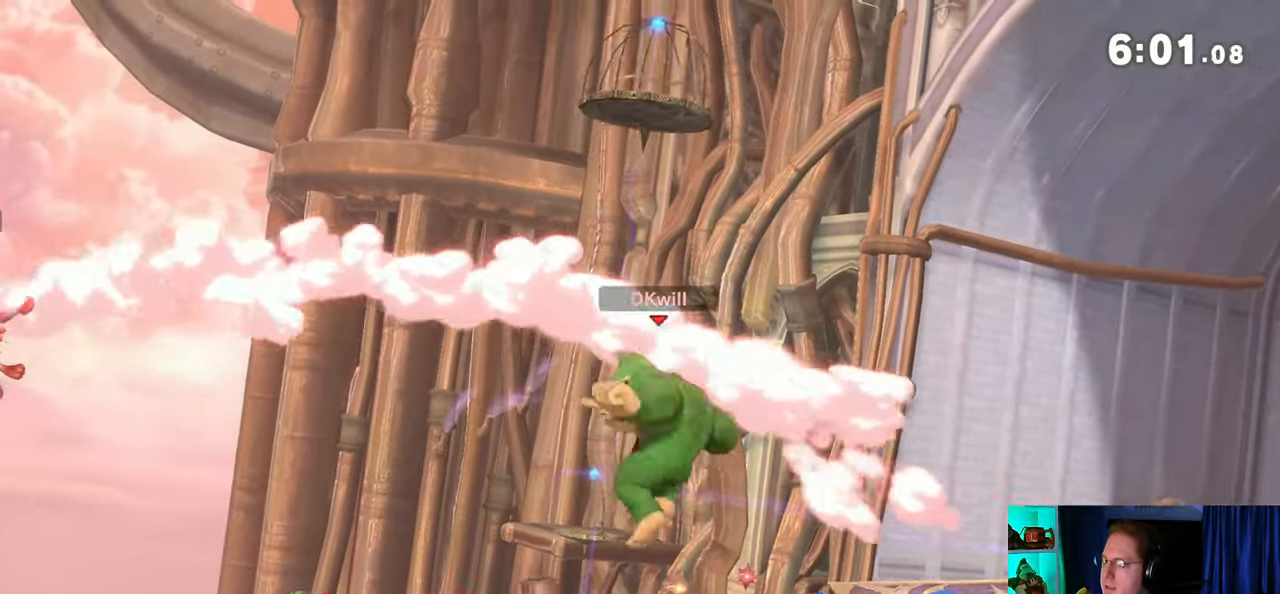
{"buttons": [], "left_stick": "center", "right_stick": "center", "events": [[383, "Y", "down"], [450, "Y", "up"]]}
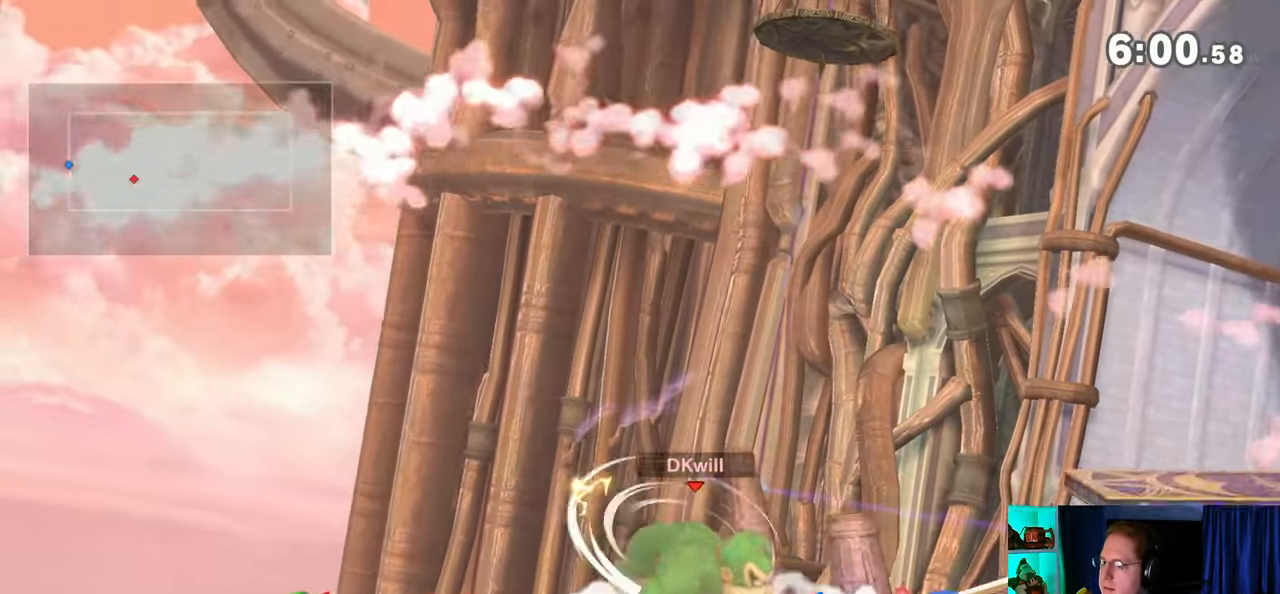
{"buttons": [], "left_stick": "up-left", "right_stick": "center", "events": [[100, "left_stick", "up-left"]]}
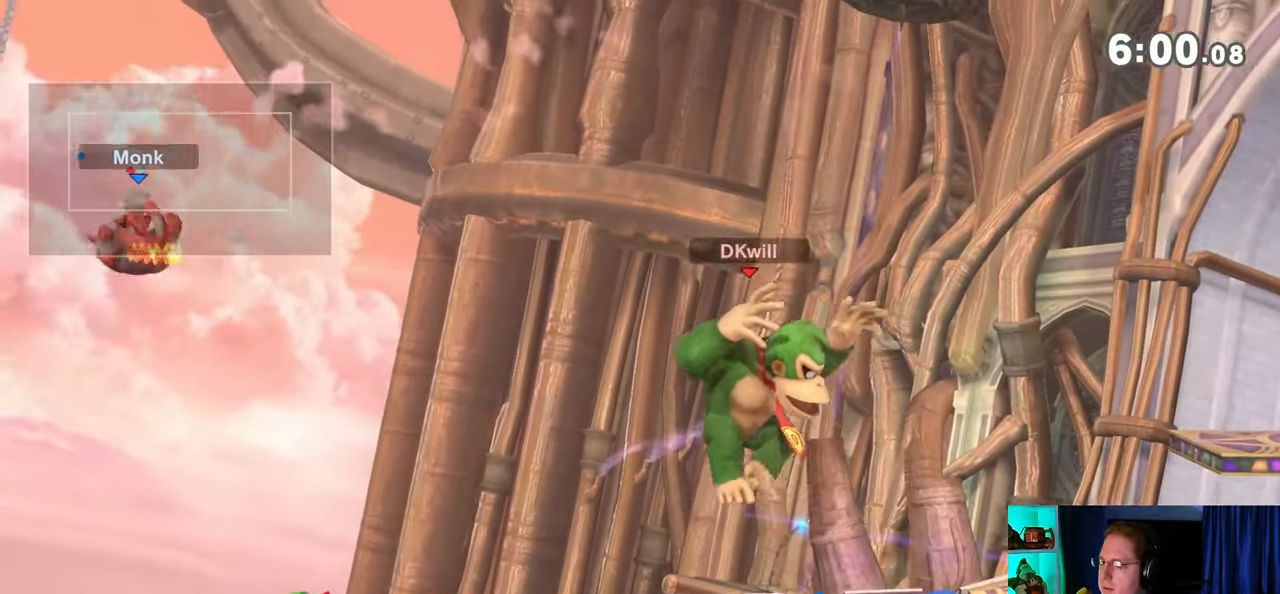
{"buttons": [], "left_stick": "right", "right_stick": "center", "events": [[17, "left_stick", "center"], [217, "left_stick", "right"]]}
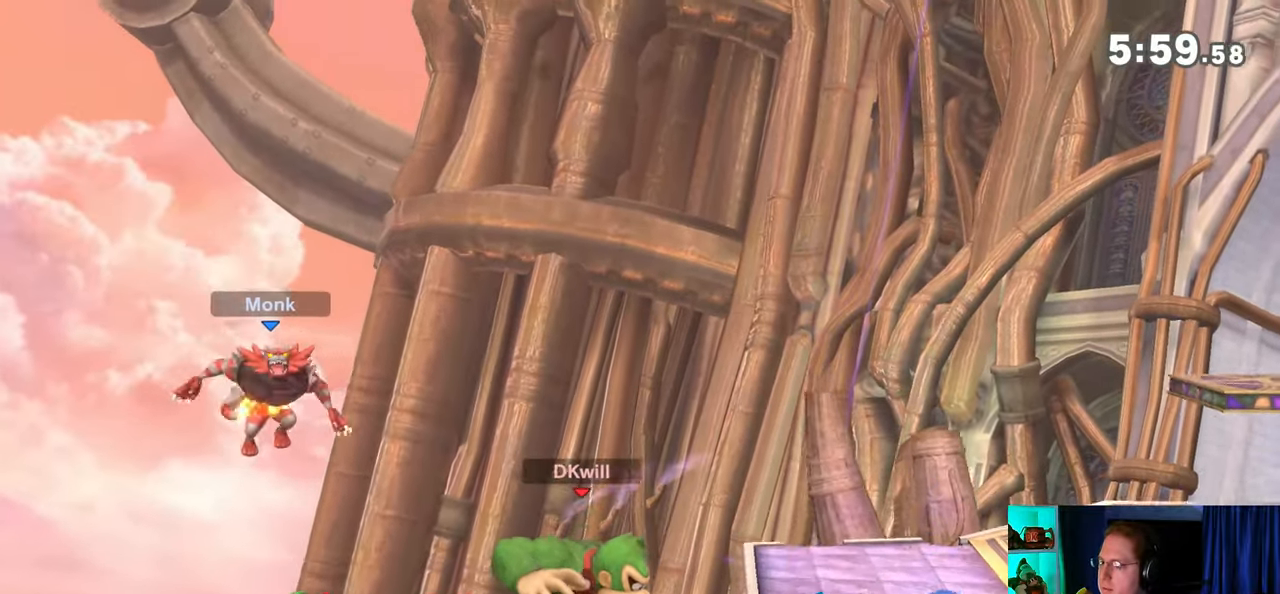
{"buttons": [], "left_stick": "right", "right_stick": "center", "events": [[17, "L1", "down"], [100, "L1", "up"], [433, "right_stick", "left"], [500, "right_stick", "center"]]}
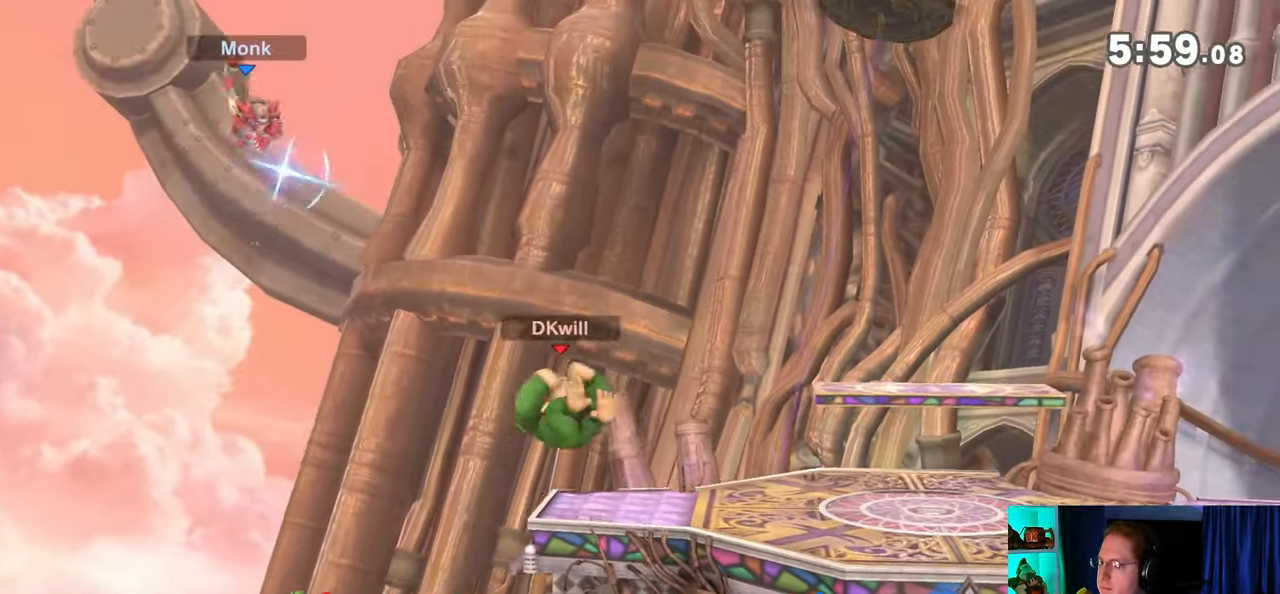
{"buttons": [], "left_stick": "center", "right_stick": "center", "events": [[283, "left_stick", "center"]]}
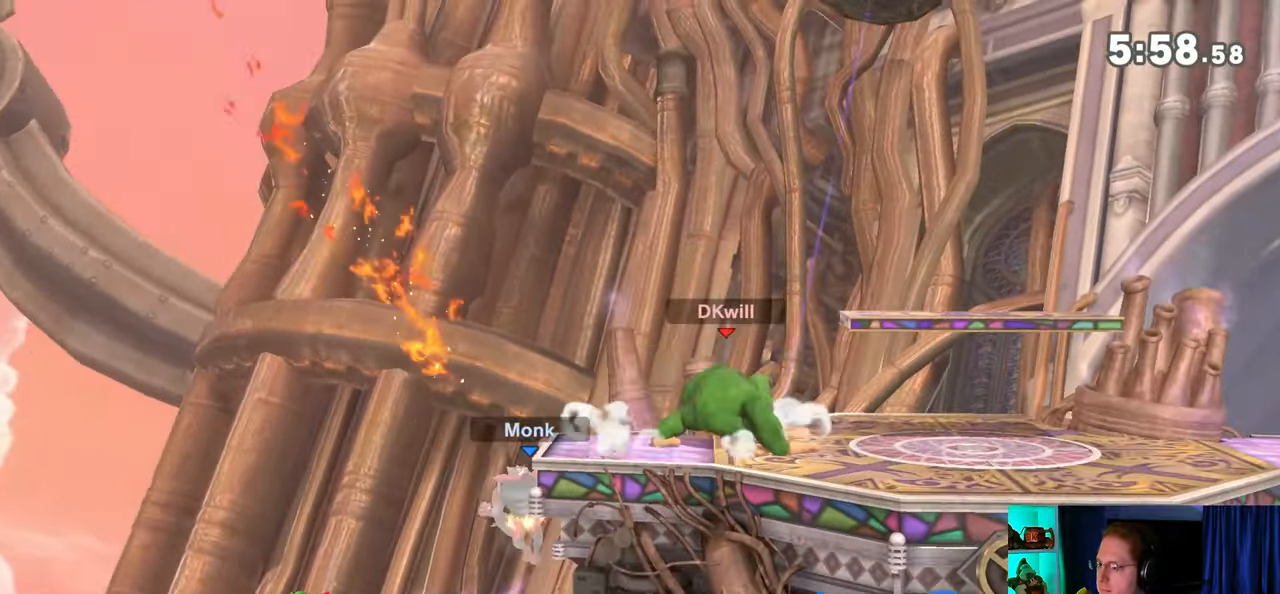
{"buttons": [], "left_stick": "center", "right_stick": "center", "events": [[167, "left_stick", "right"], [317, "Y", "down"], [317, "left_stick", "center"], [350, "Y", "up"], [450, "B", "down"], [500, "B", "up"]]}
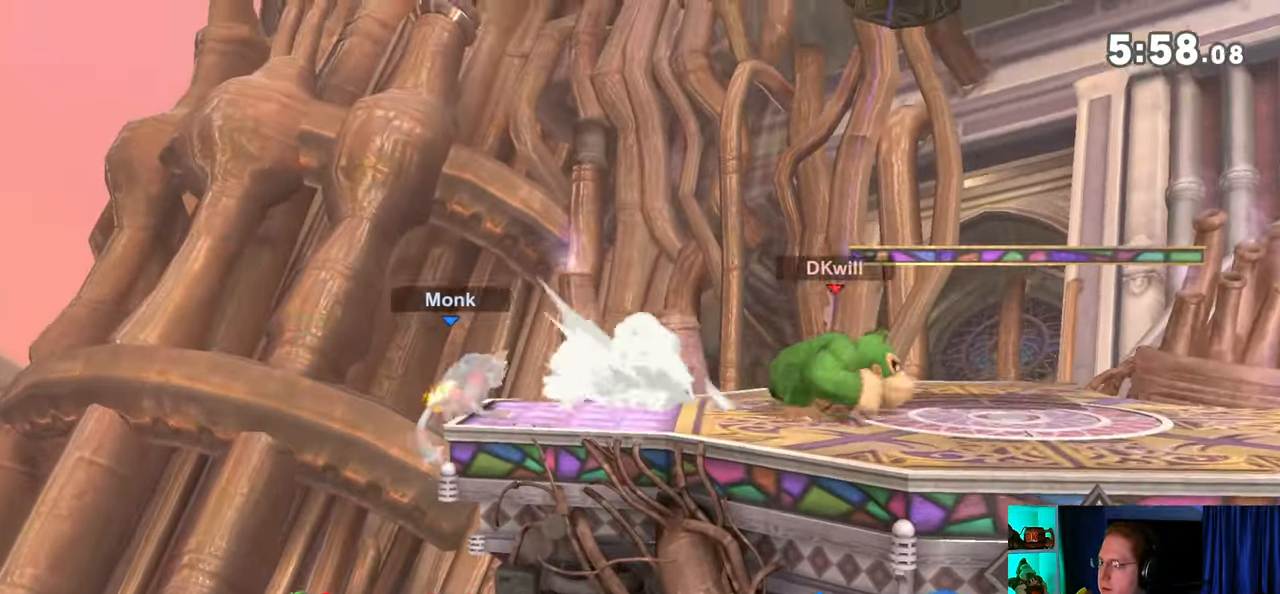
{"buttons": [], "left_stick": "center", "right_stick": "center", "events": []}
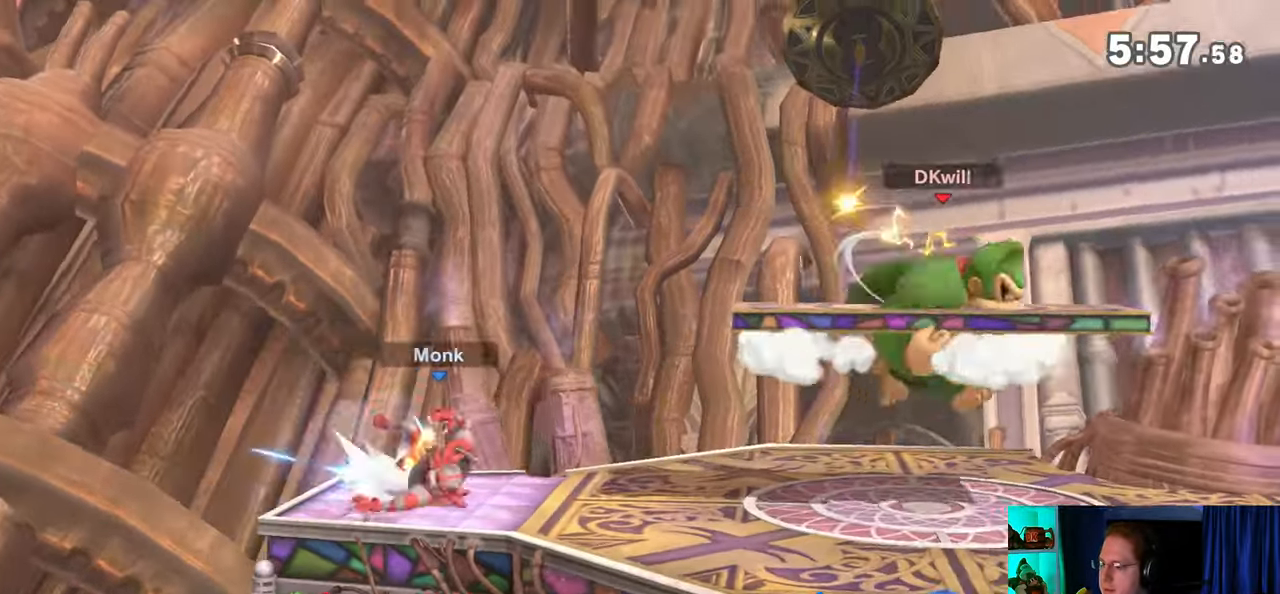
{"buttons": [], "left_stick": "right", "right_stick": "center", "events": [[317, "Y", "down"], [383, "Y", "up"], [383, "left_stick", "right"]]}
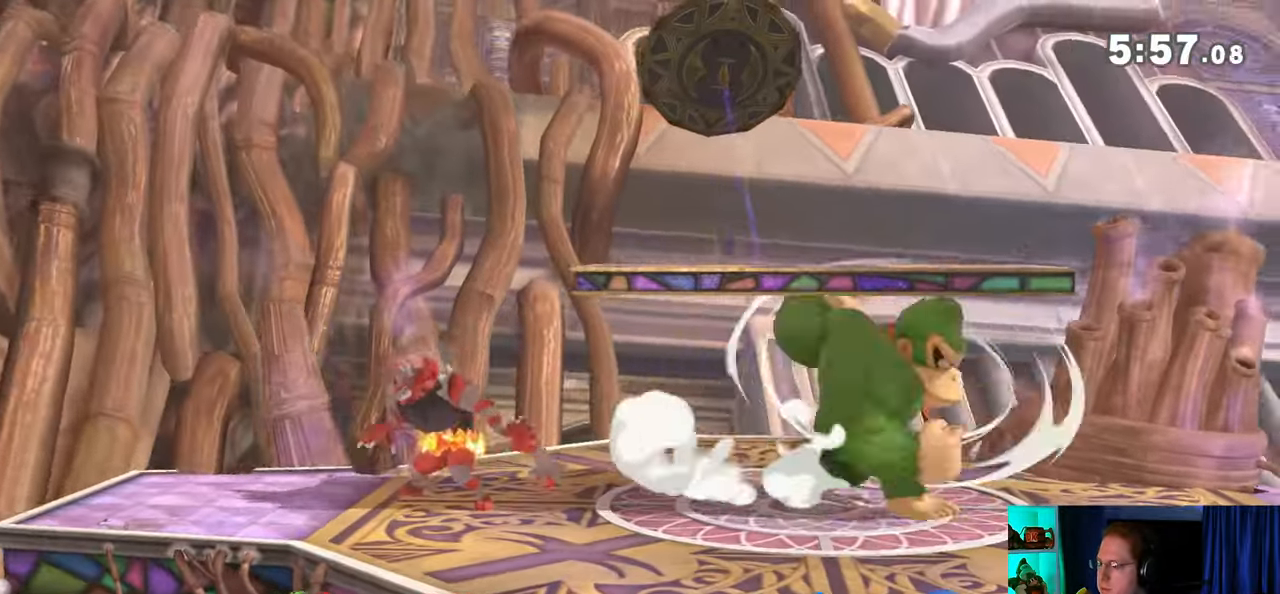
{"buttons": [], "left_stick": "center", "right_stick": "center", "events": [[133, "left_stick", "center"], [200, "B", "down"], [267, "B", "up"]]}
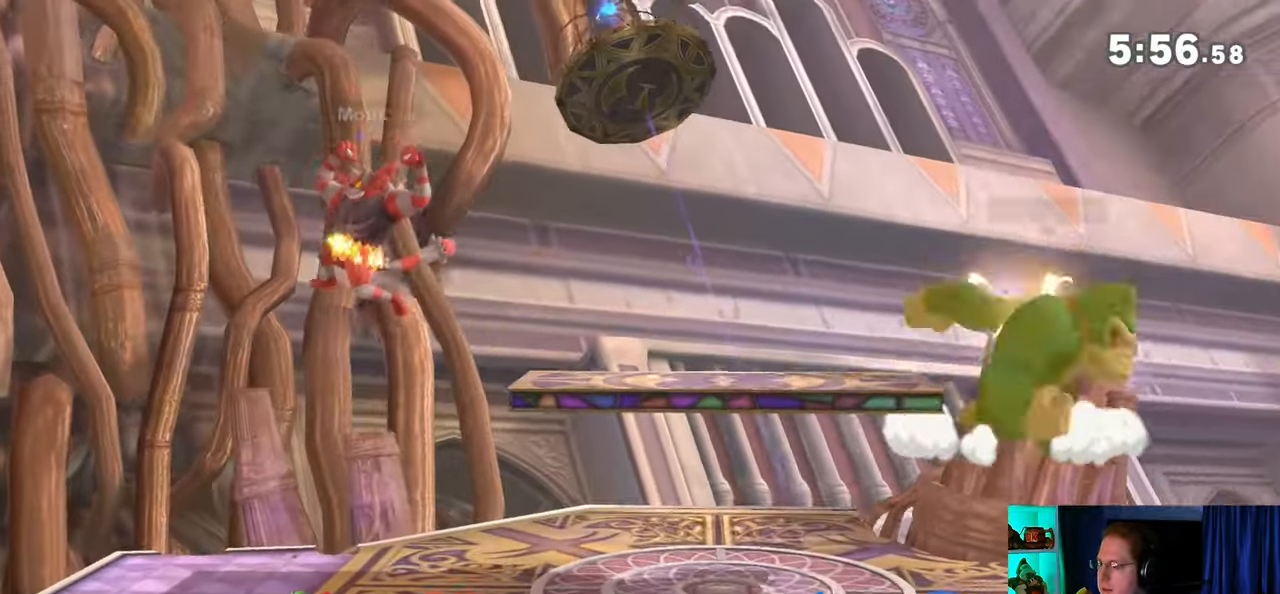
{"buttons": [], "left_stick": "center", "right_stick": "center", "events": []}
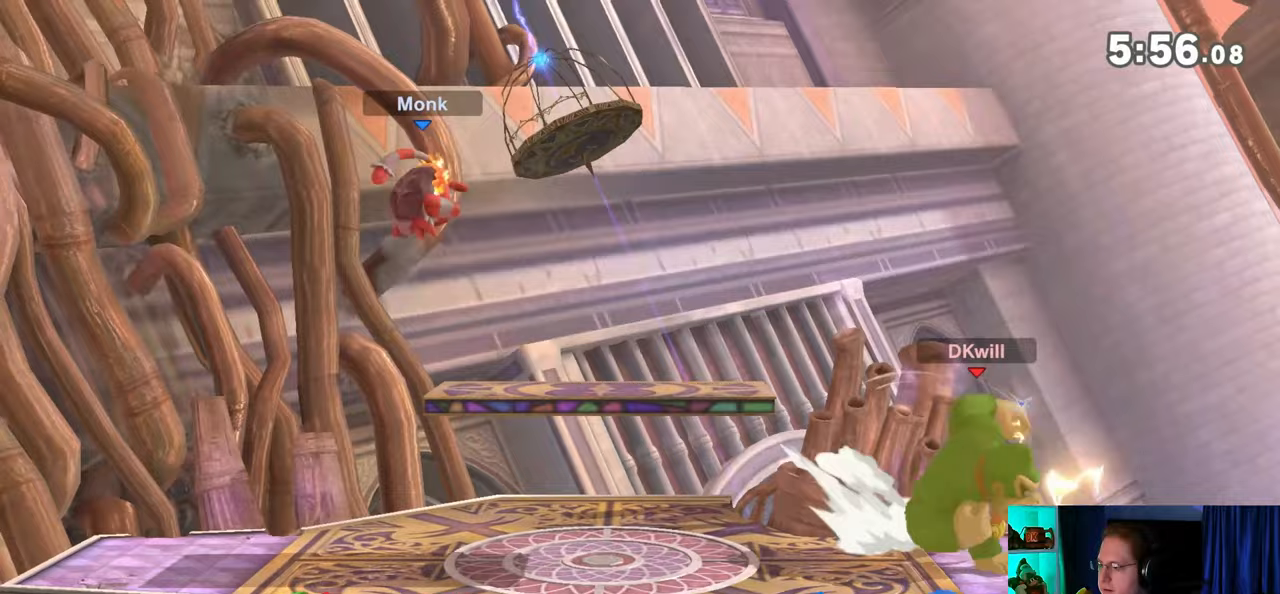
{"buttons": [], "left_stick": "left", "right_stick": "center", "events": [[450, "left_stick", "left"]]}
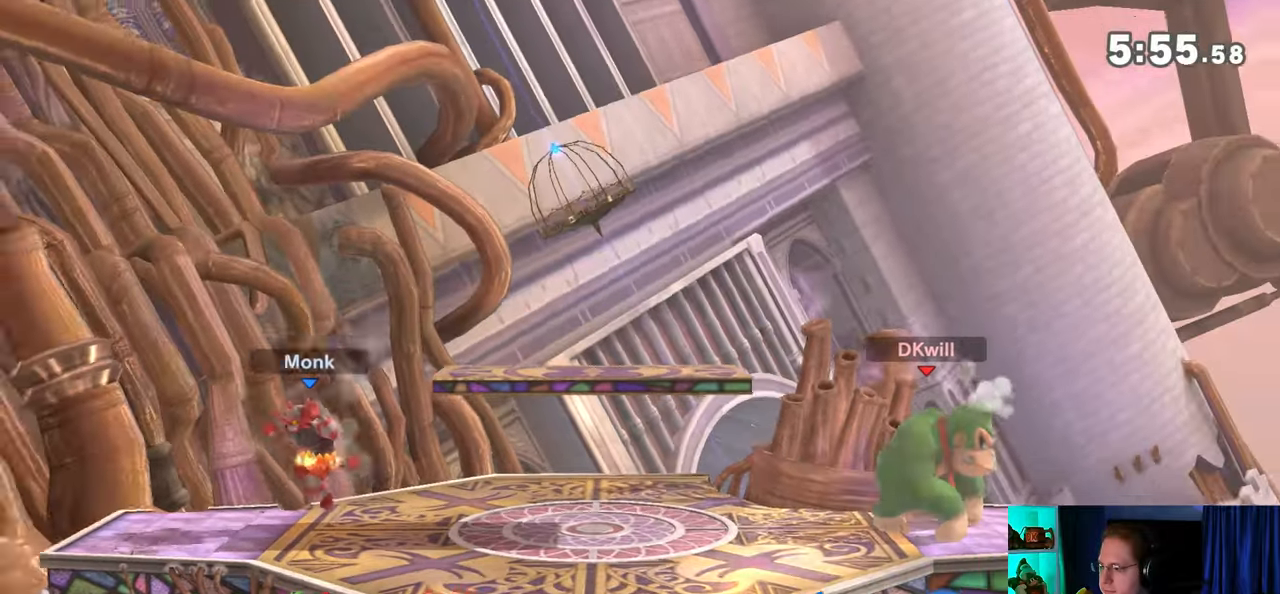
{"buttons": [], "left_stick": "right", "right_stick": "center", "events": [[417, "left_stick", "center"], [467, "left_stick", "right"]]}
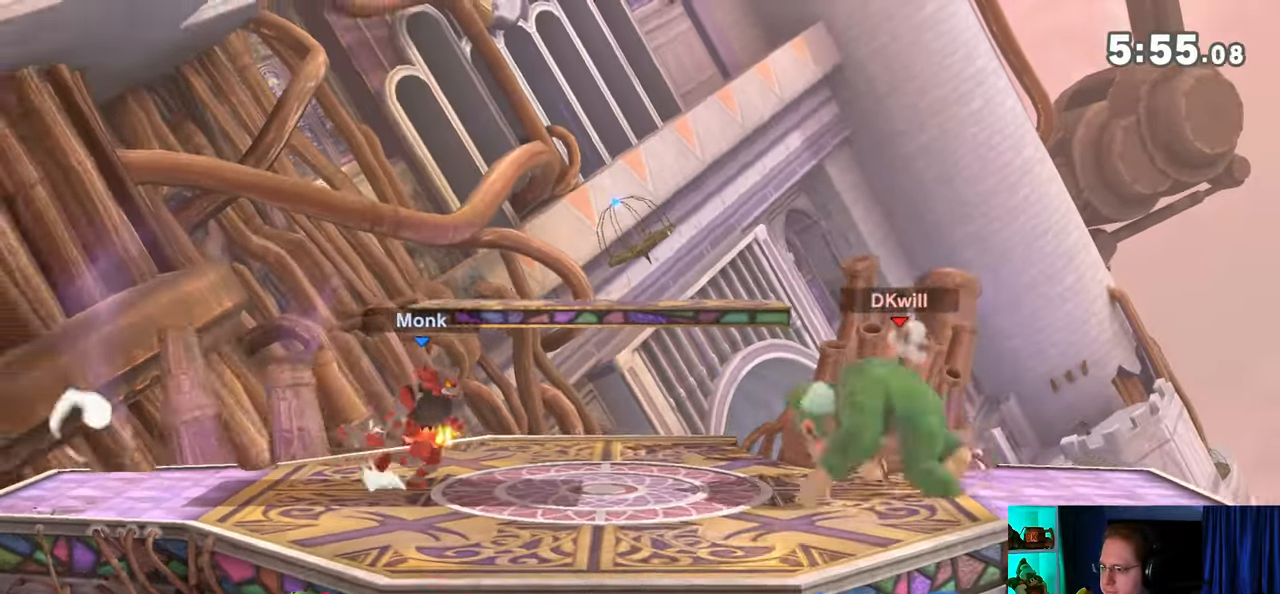
{"buttons": [], "left_stick": "right", "right_stick": "center", "events": [[67, "left_stick", "center"], [267, "left_stick", "left"], [483, "left_stick", "right"]]}
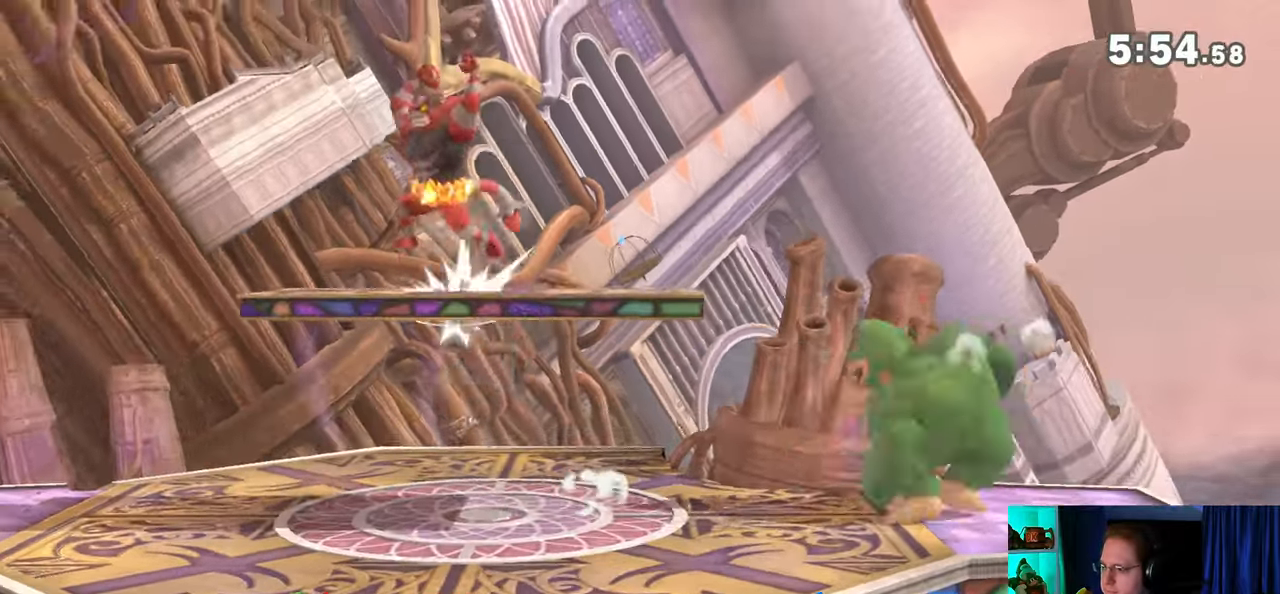
{"buttons": [], "left_stick": "left", "right_stick": "center", "events": [[133, "left_stick", "center"], [317, "left_stick", "left"]]}
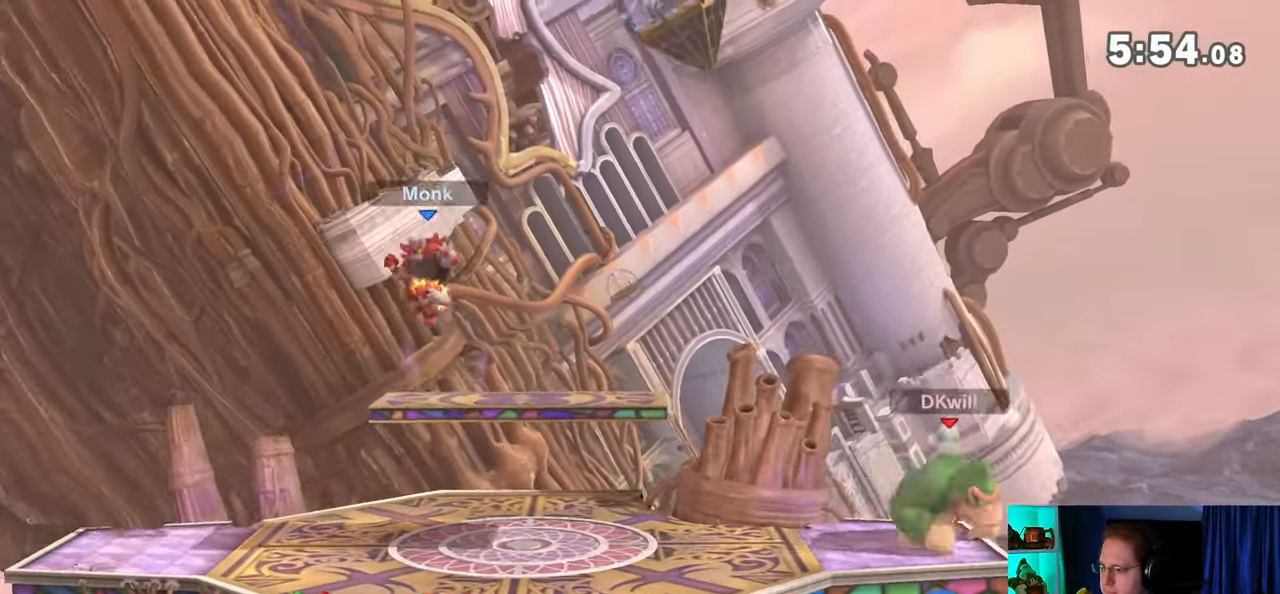
{"buttons": ["Y"], "left_stick": "right", "right_stick": "center", "events": [[217, "left_stick", "right"], [417, "Y", "down"]]}
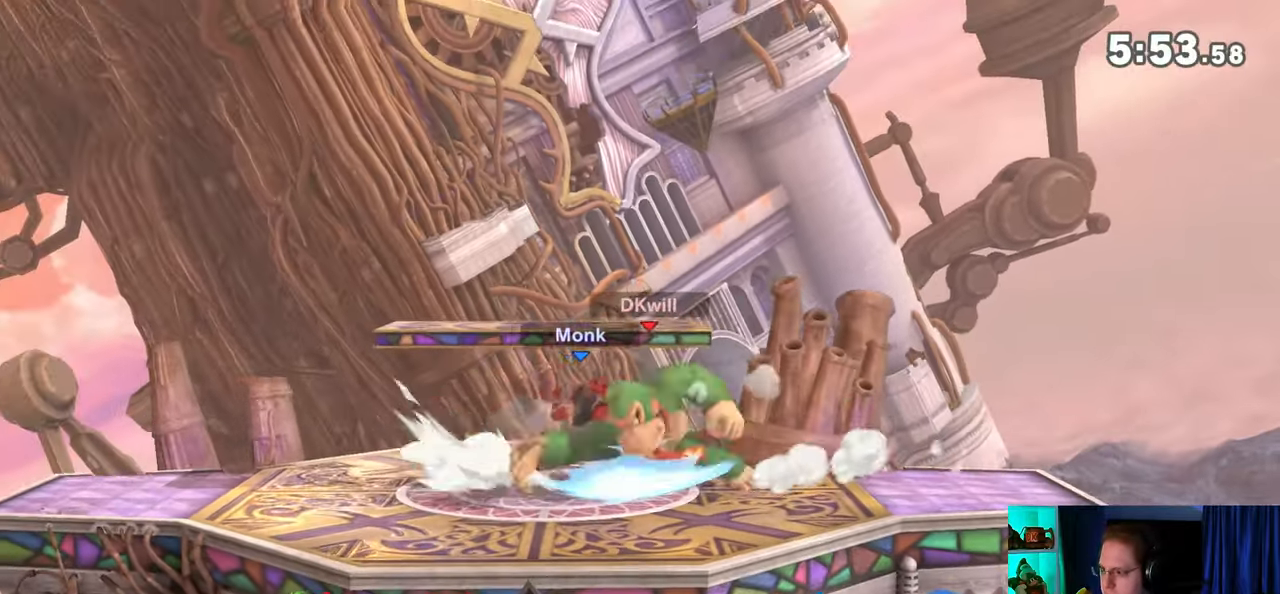
{"buttons": [], "left_stick": "left", "right_stick": "center", "events": [[317, "Y", "up"], [317, "left_stick", "center"], [417, "left_stick", "left"]]}
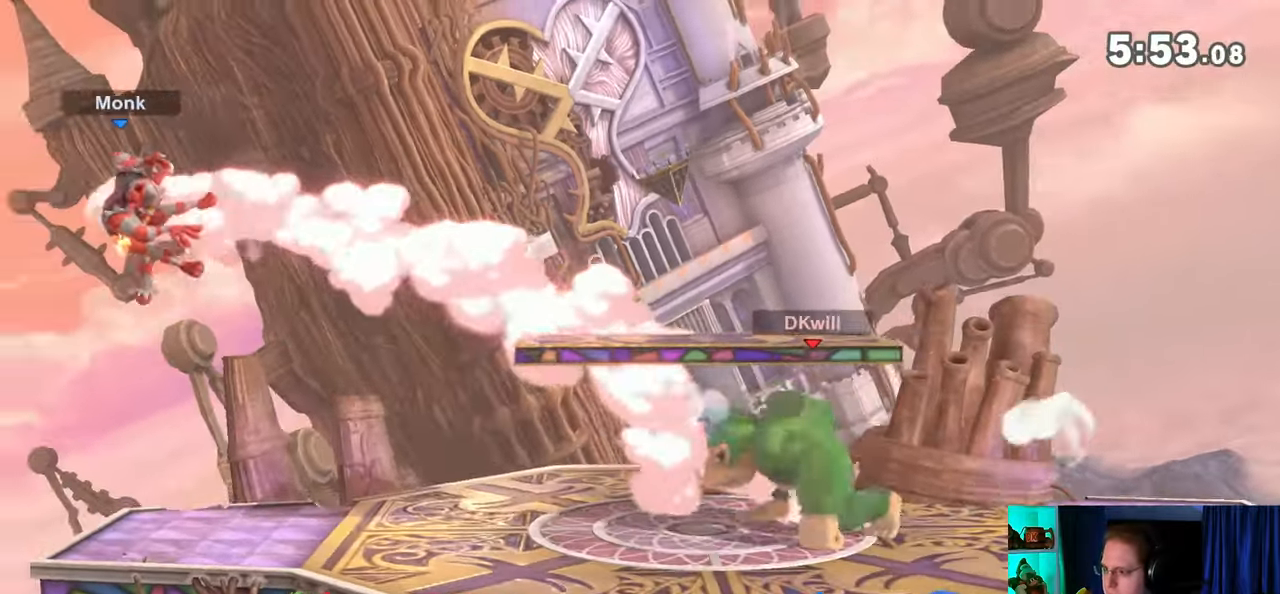
{"buttons": [], "left_stick": "left", "right_stick": "center", "events": []}
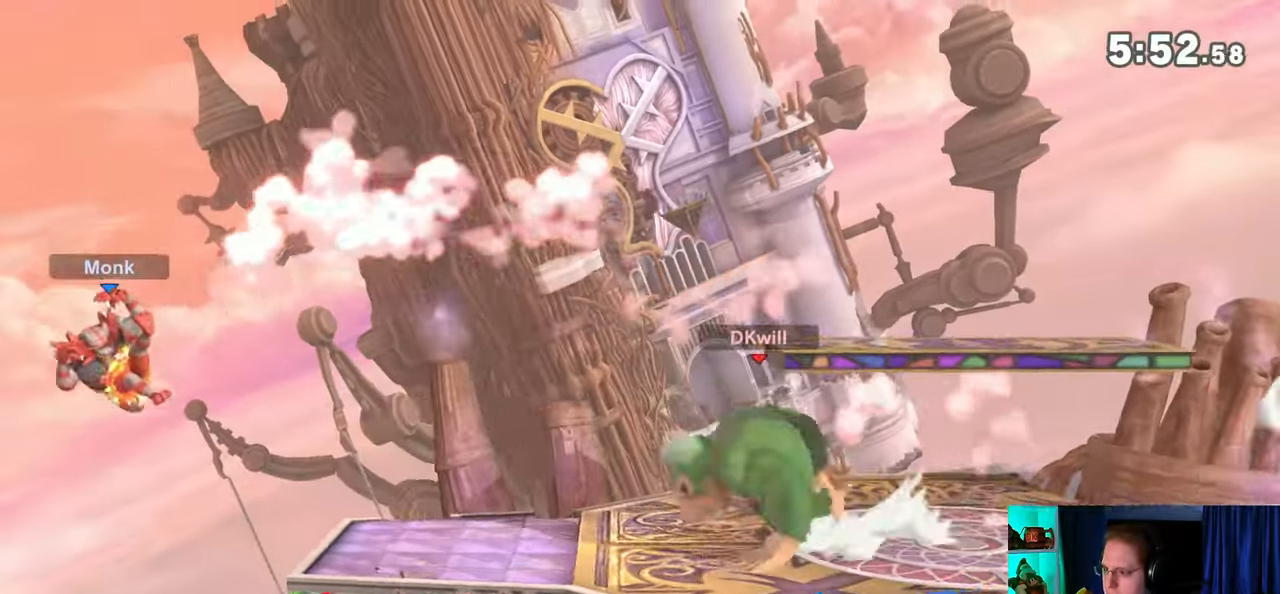
{"buttons": [], "left_stick": "down-left", "right_stick": "center", "events": [[67, "left_stick", "down"], [133, "left_stick", "down-left"]]}
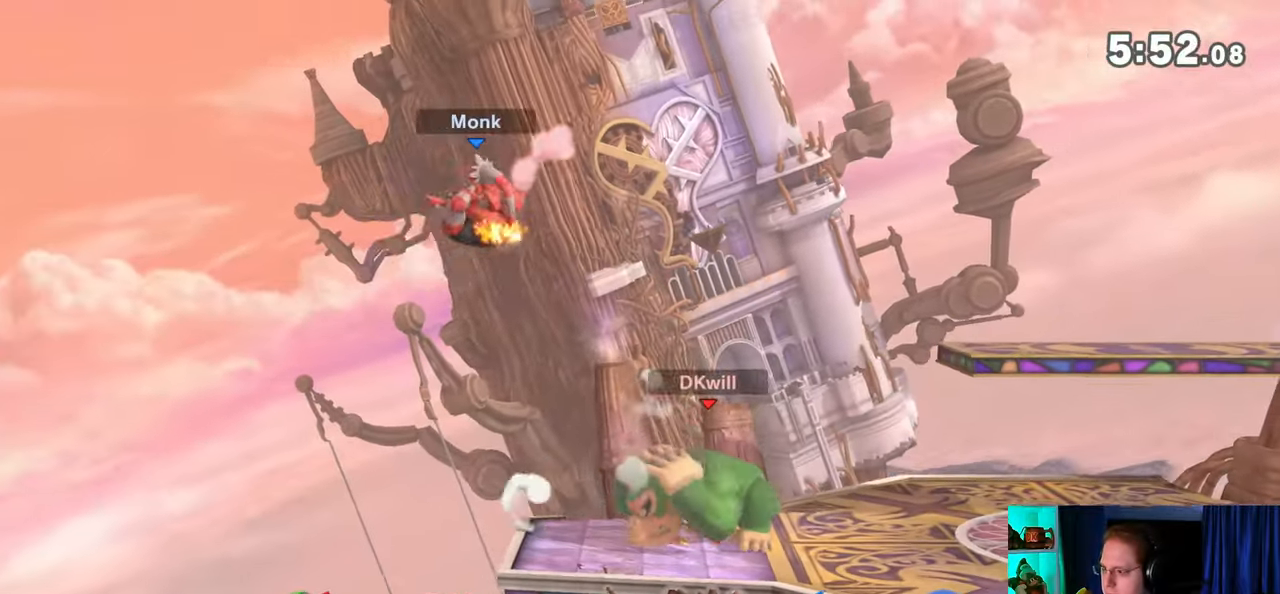
{"buttons": ["R1"], "left_stick": "center", "right_stick": "center", "events": [[67, "R1", "down"], [133, "left_stick", "center"], [317, "A", "down"], [500, "A", "up"]]}
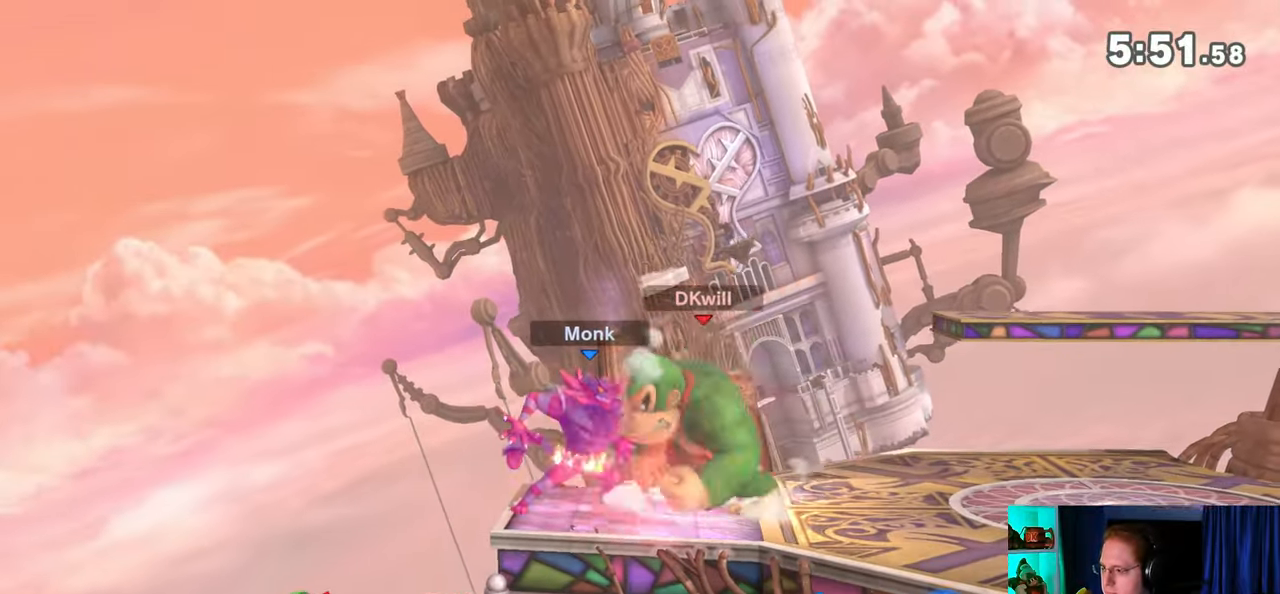
{"buttons": [], "left_stick": "left", "right_stick": "center", "events": [[100, "left_stick", "left"], [350, "R1", "up"]]}
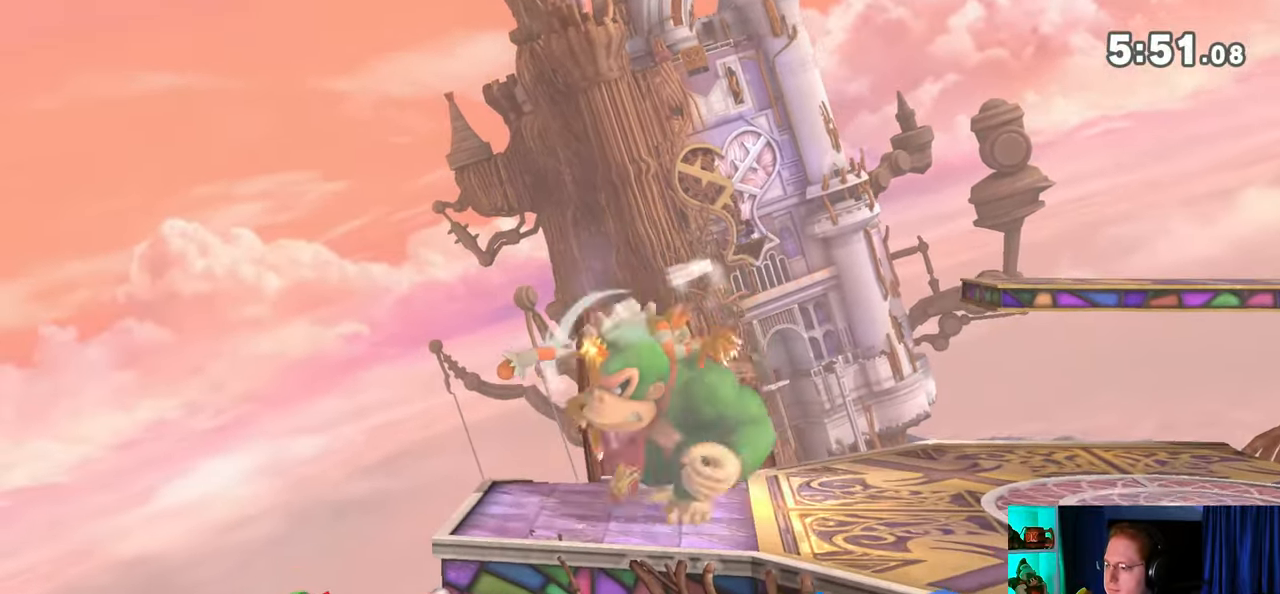
{"buttons": [], "left_stick": "left", "right_stick": "center", "events": []}
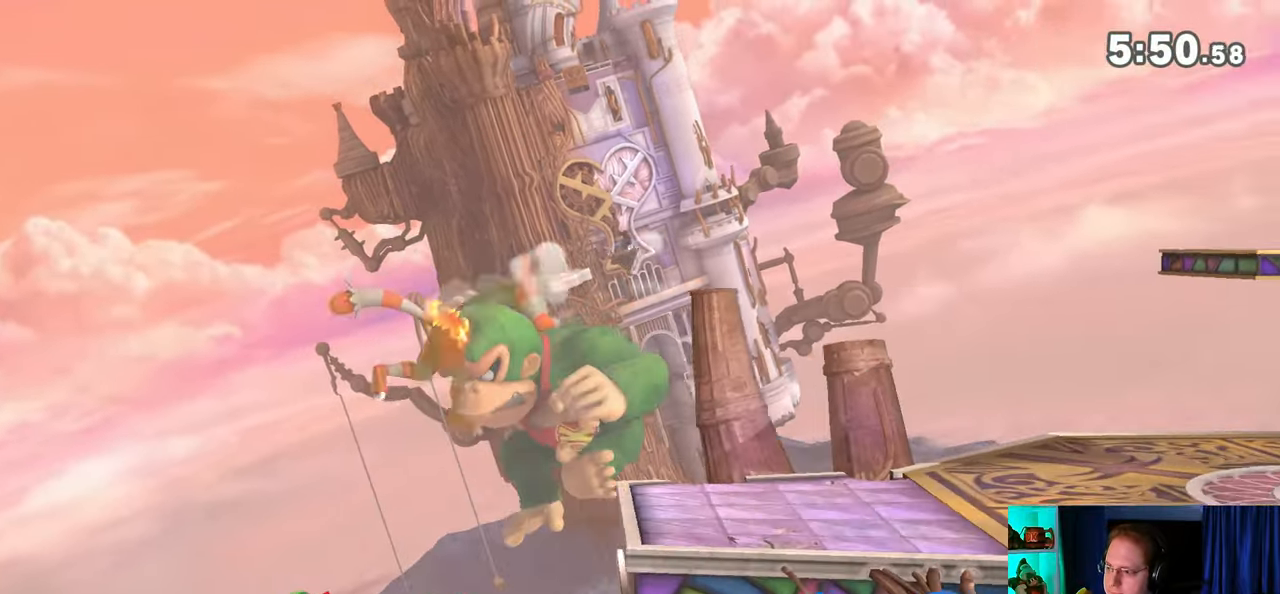
{"buttons": ["A"], "left_stick": "down", "right_stick": "center", "events": [[383, "left_stick", "down"], [417, "A", "down"]]}
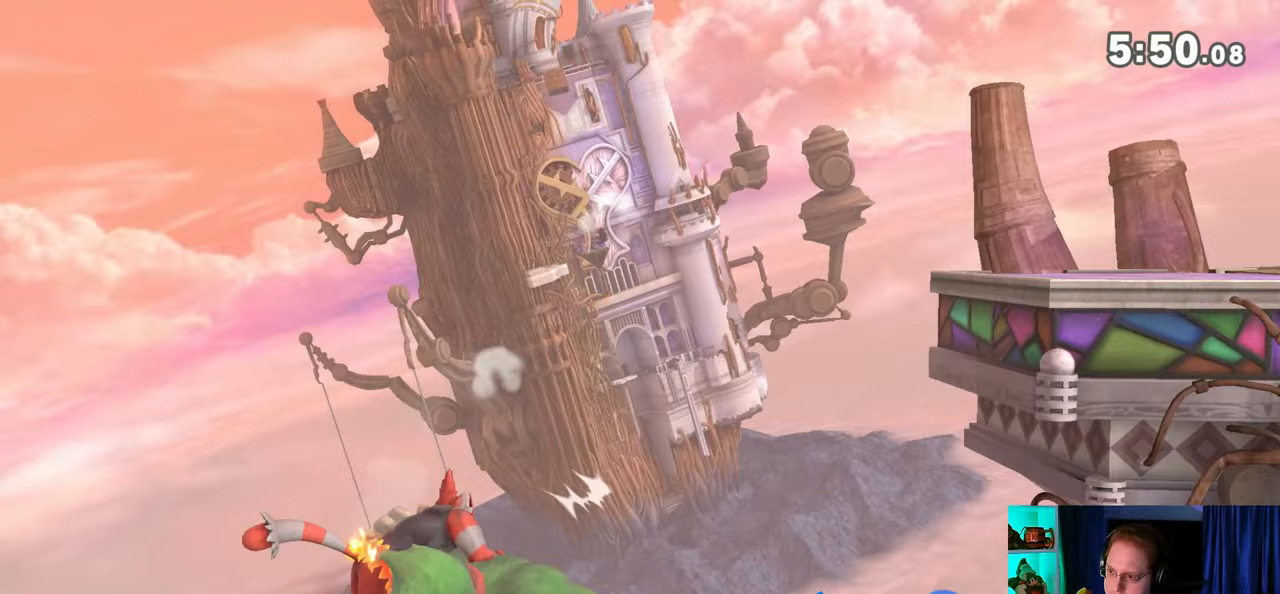
{"buttons": [], "left_stick": "center", "right_stick": "center", "events": [[350, "A", "up"], [450, "left_stick", "center"]]}
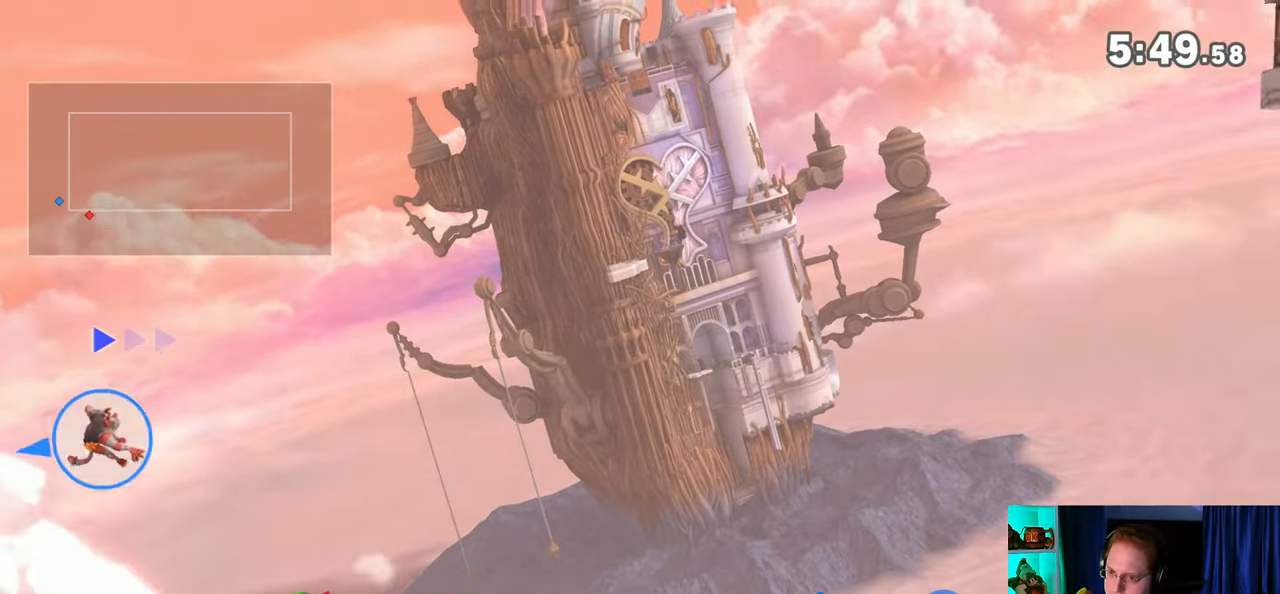
{"buttons": [], "left_stick": "up-right", "right_stick": "center", "events": [[200, "Y", "down"], [200, "left_stick", "right"], [317, "Y", "up"], [350, "left_stick", "up-right"], [383, "Y", "down"], [500, "Y", "up"]]}
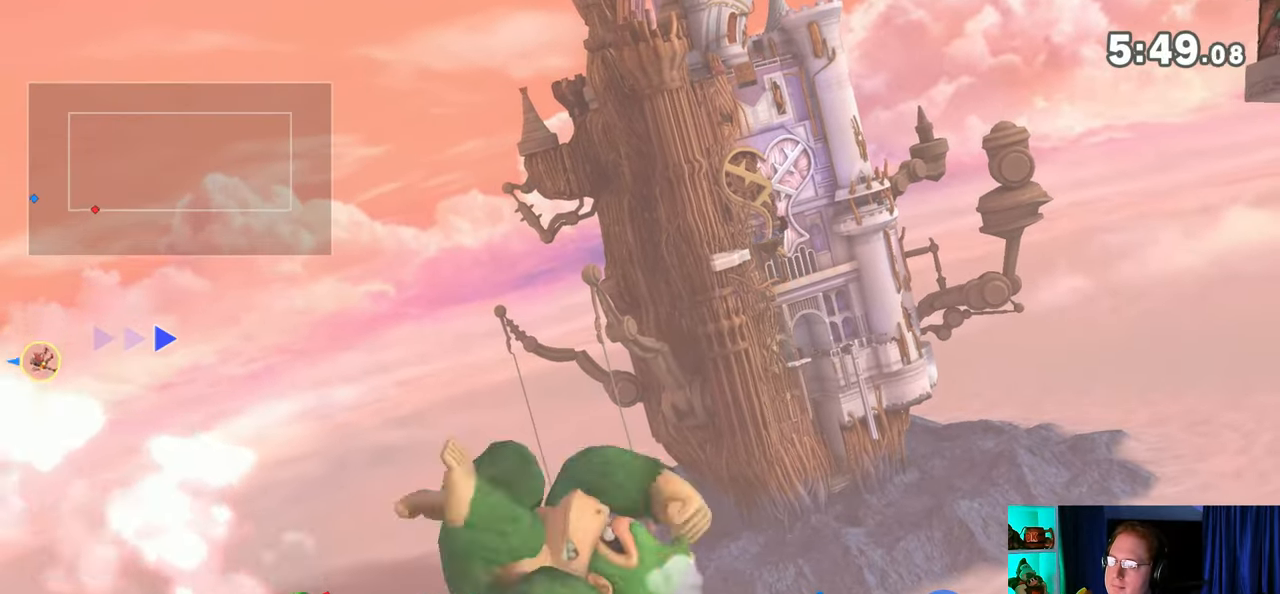
{"buttons": [], "left_stick": "right", "right_stick": "center", "events": [[133, "B", "down"], [233, "B", "up"], [267, "left_stick", "down-right"], [350, "left_stick", "right"]]}
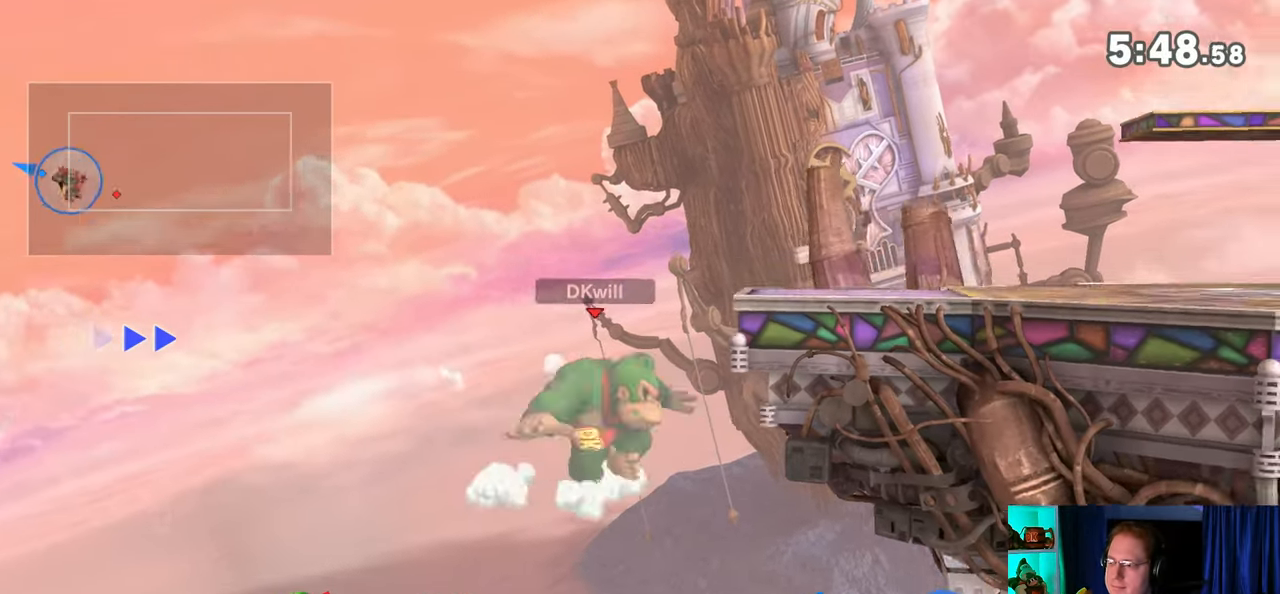
{"buttons": [], "left_stick": "center", "right_stick": "center", "events": [[217, "left_stick", "center"]]}